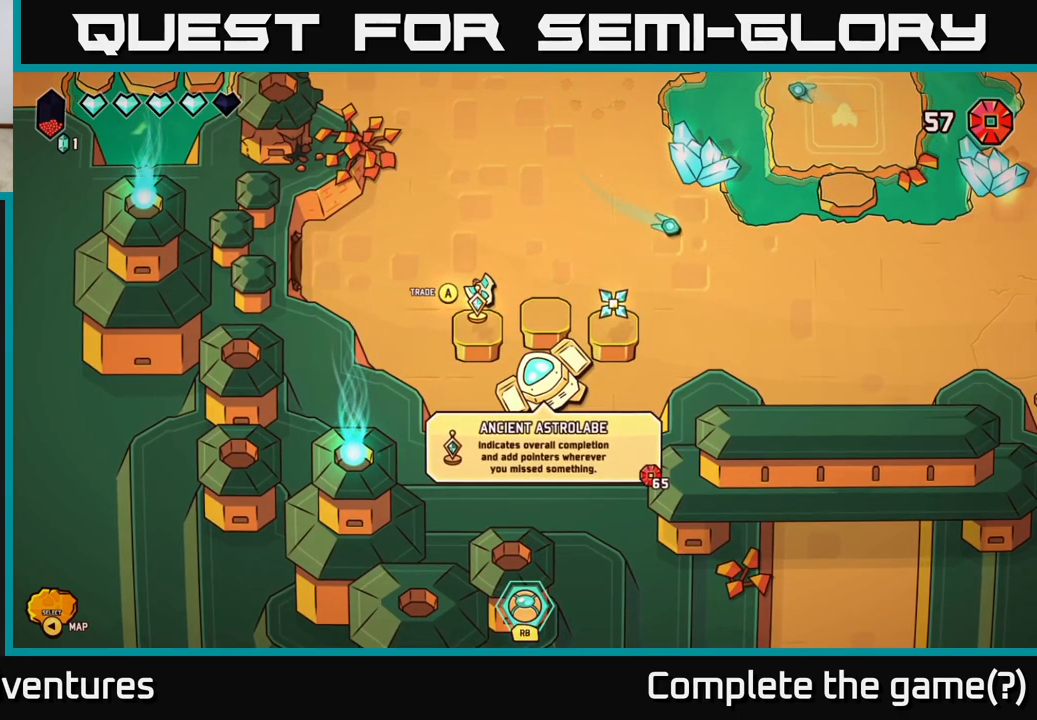
Gameplay with a controller (Xbox layout); each line is a JSON object with the inputs held at the frame after it. "events" lists button and stick changes between this image and that frame as [ms after this image, input, new state], when the widget could be followed in between.
{"buttons": ["L2"], "left_stick": "right", "right_stick": "center", "events": [[250, "left_stick", "right"], [333, "L2", "down"]]}
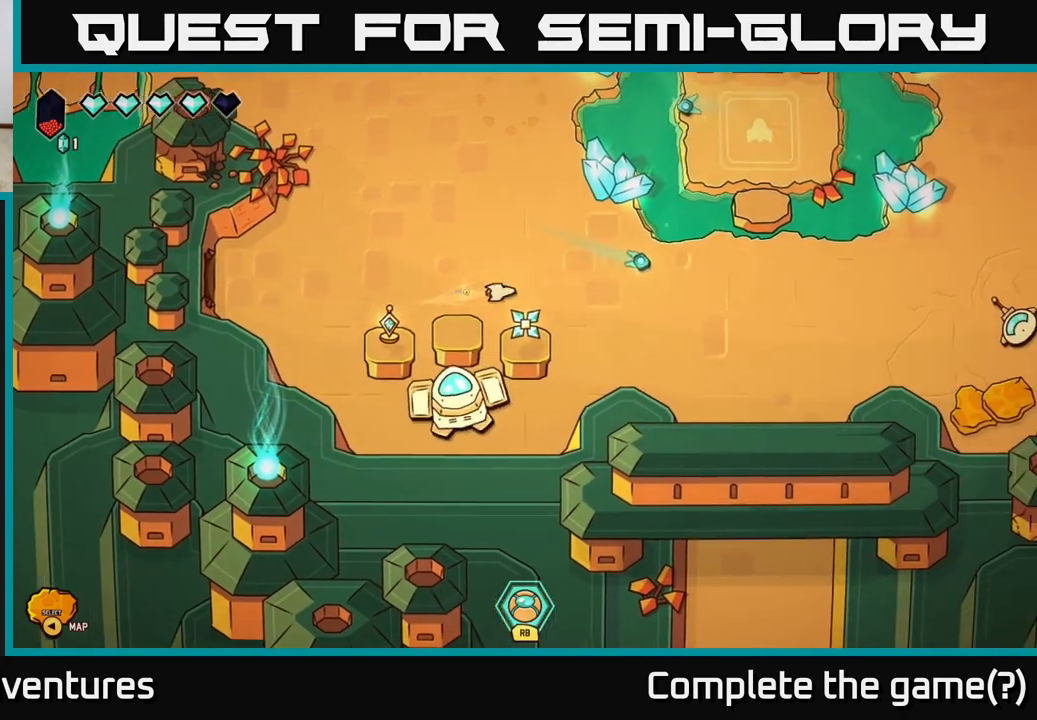
{"buttons": ["L2"], "left_stick": "down-right", "right_stick": "center", "events": [[283, "left_stick", "down-right"]]}
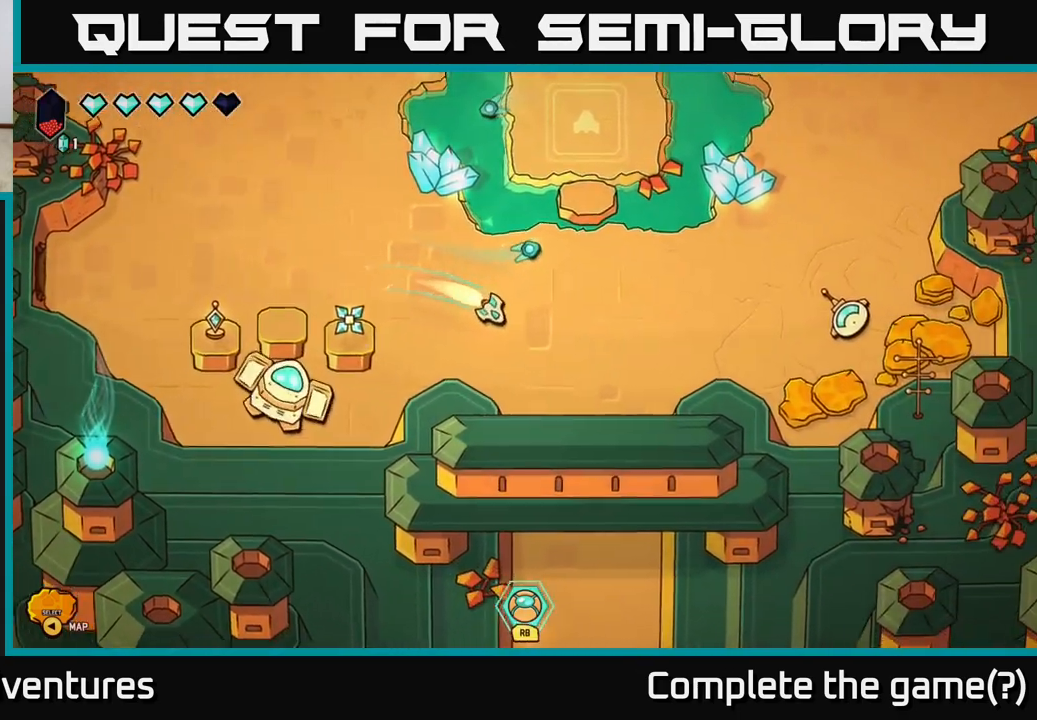
{"buttons": ["L2"], "left_stick": "down", "right_stick": "center", "events": [[167, "left_stick", "down"]]}
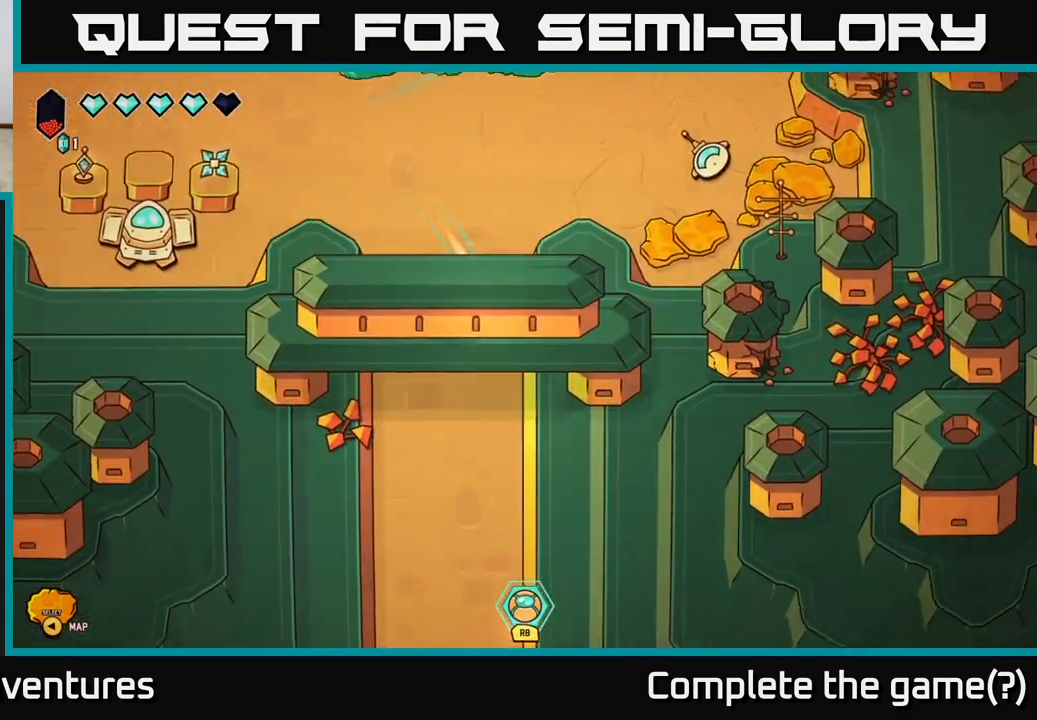
{"buttons": ["L2"], "left_stick": "down", "right_stick": "center", "events": []}
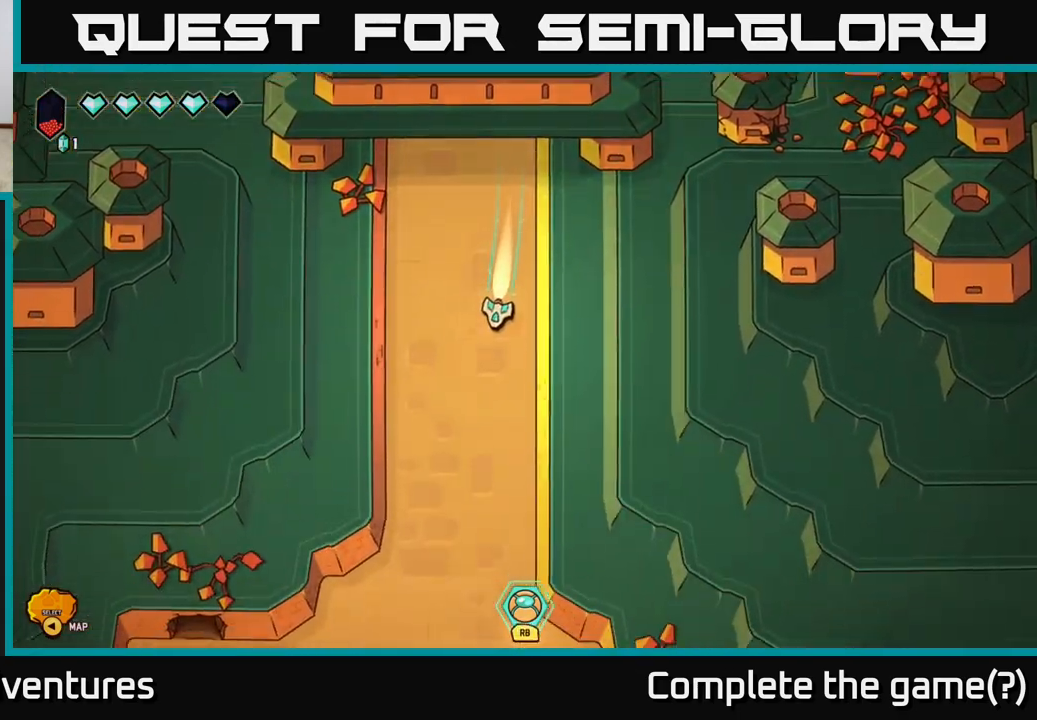
{"buttons": ["L2"], "left_stick": "down-left", "right_stick": "center", "events": [[350, "left_stick", "down-left"]]}
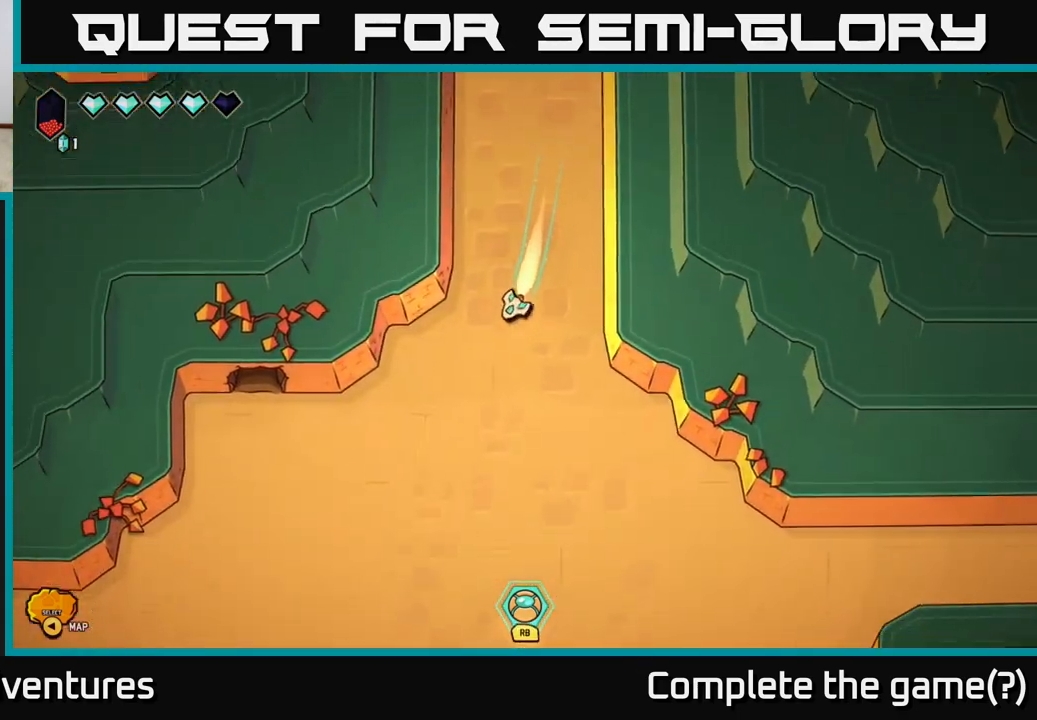
{"buttons": ["L2"], "left_stick": "down-left", "right_stick": "center", "events": []}
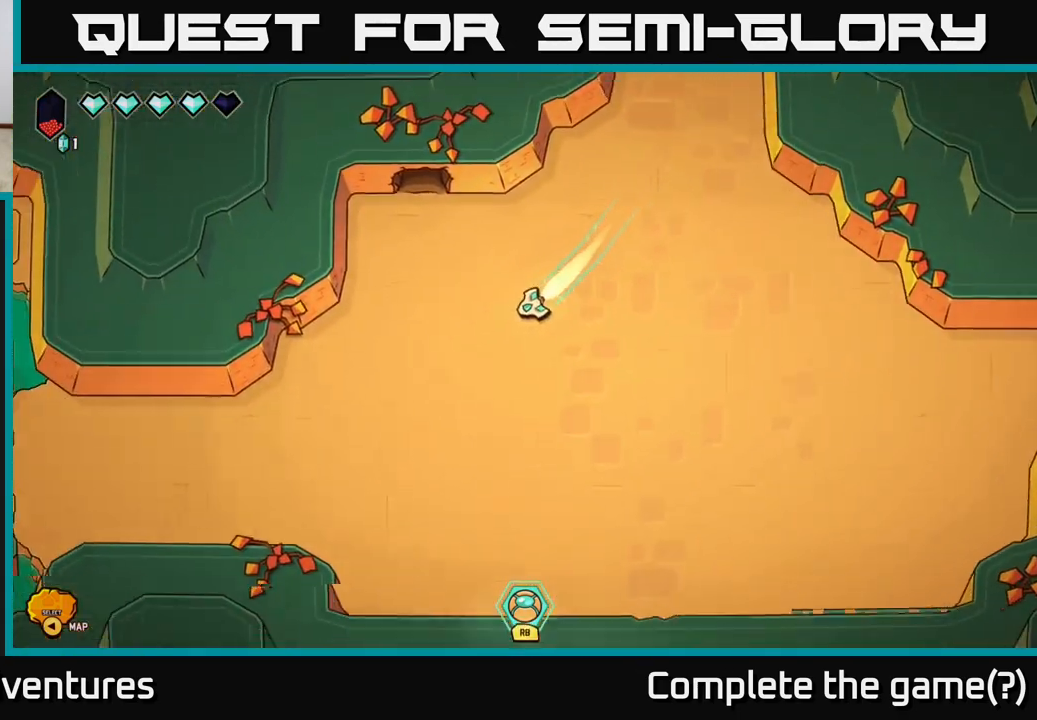
{"buttons": ["L2"], "left_stick": "left", "right_stick": "center", "events": [[450, "left_stick", "left"]]}
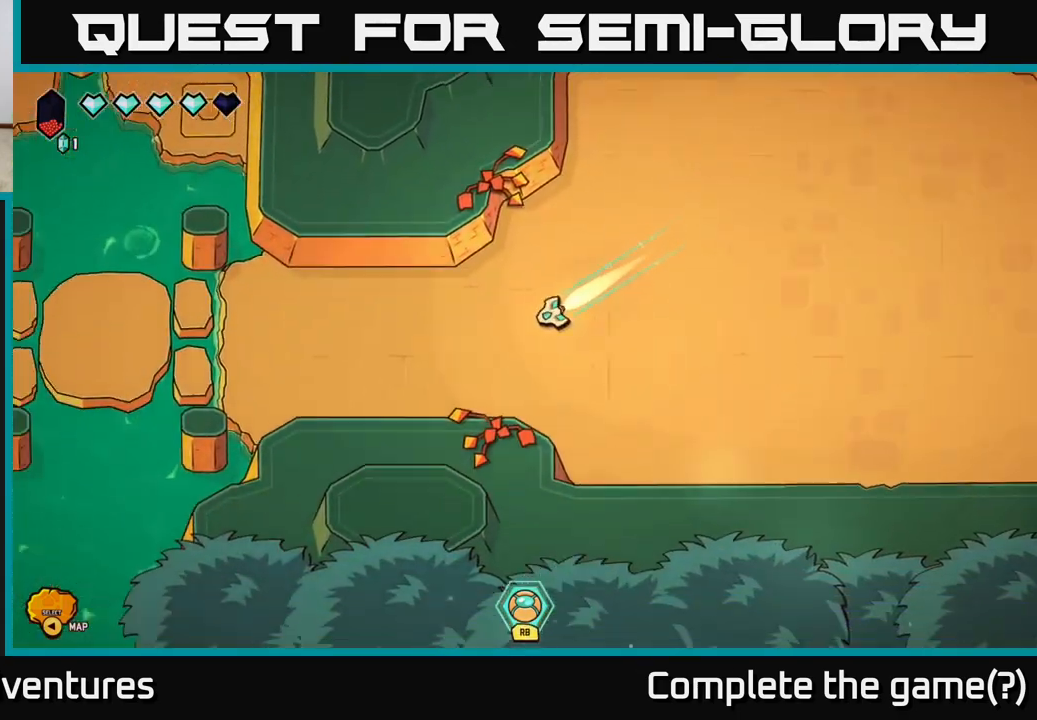
{"buttons": ["L2"], "left_stick": "left", "right_stick": "center", "events": []}
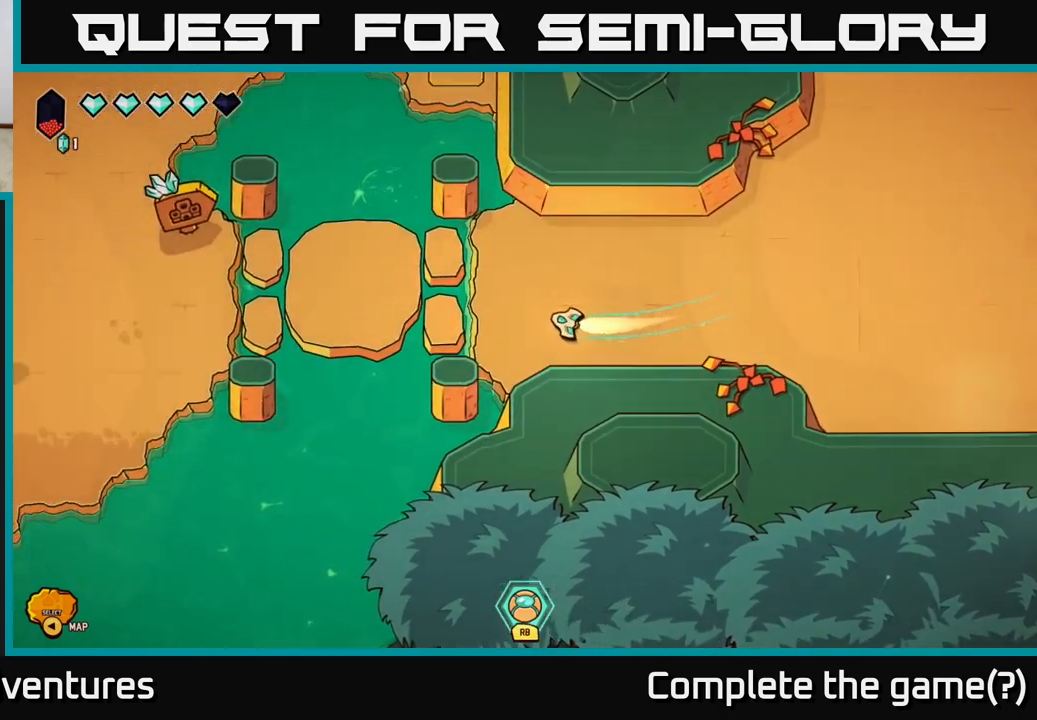
{"buttons": ["L2"], "left_stick": "left", "right_stick": "center", "events": []}
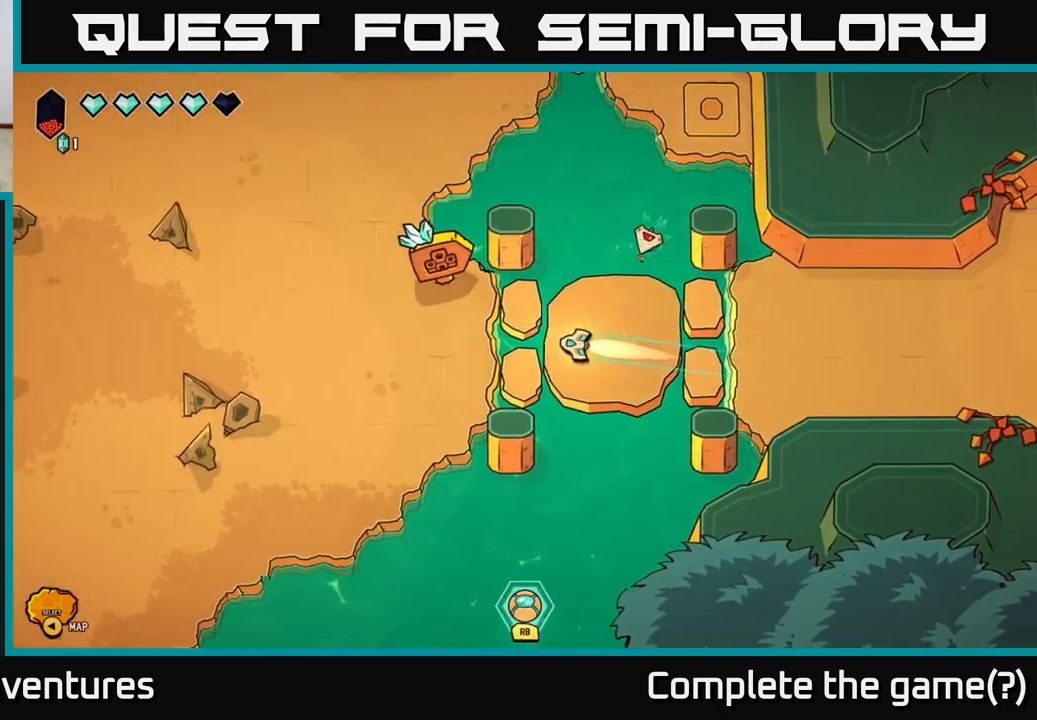
{"buttons": ["L2"], "left_stick": "left", "right_stick": "center", "events": []}
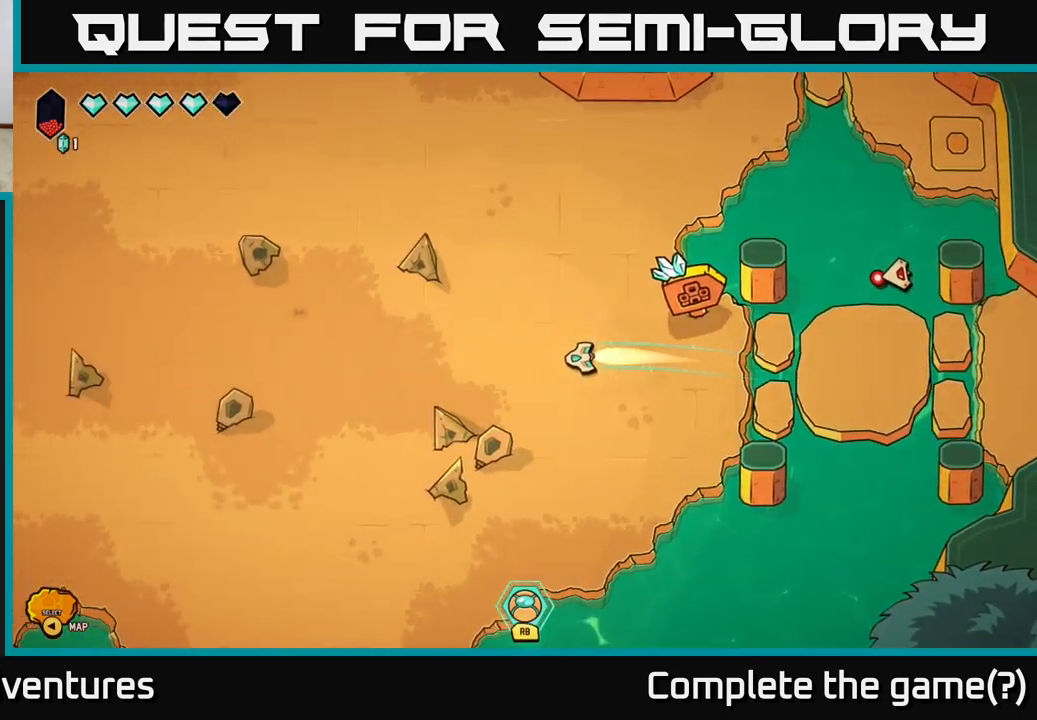
{"buttons": ["L2"], "left_stick": "left", "right_stick": "center", "events": []}
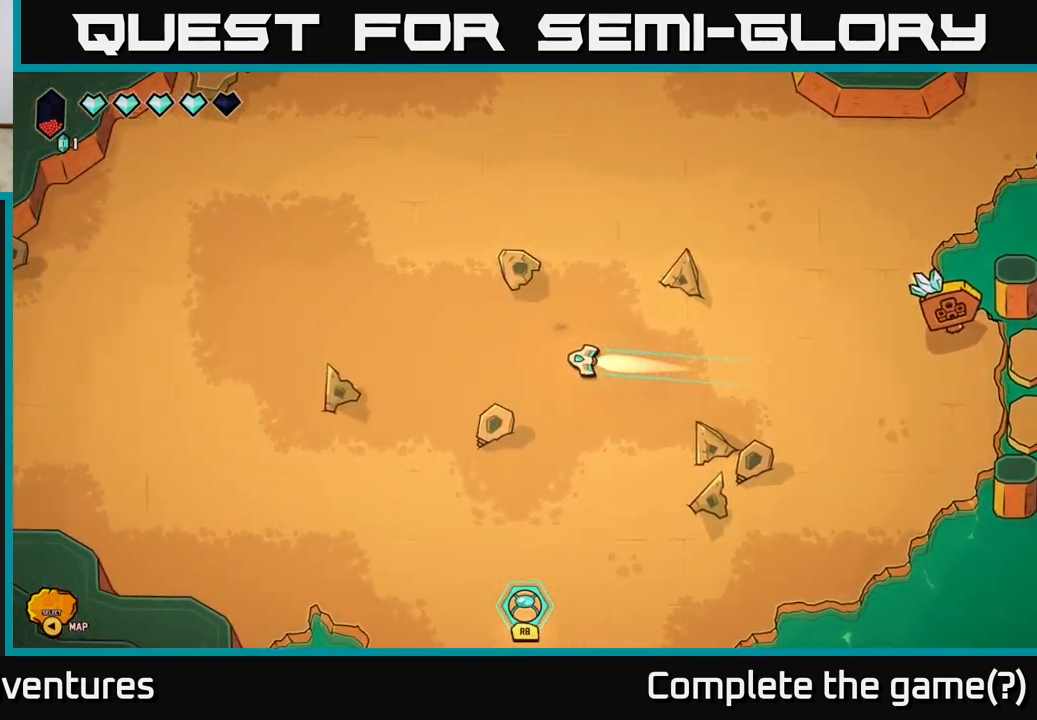
{"buttons": ["L2"], "left_stick": "left", "right_stick": "center", "events": []}
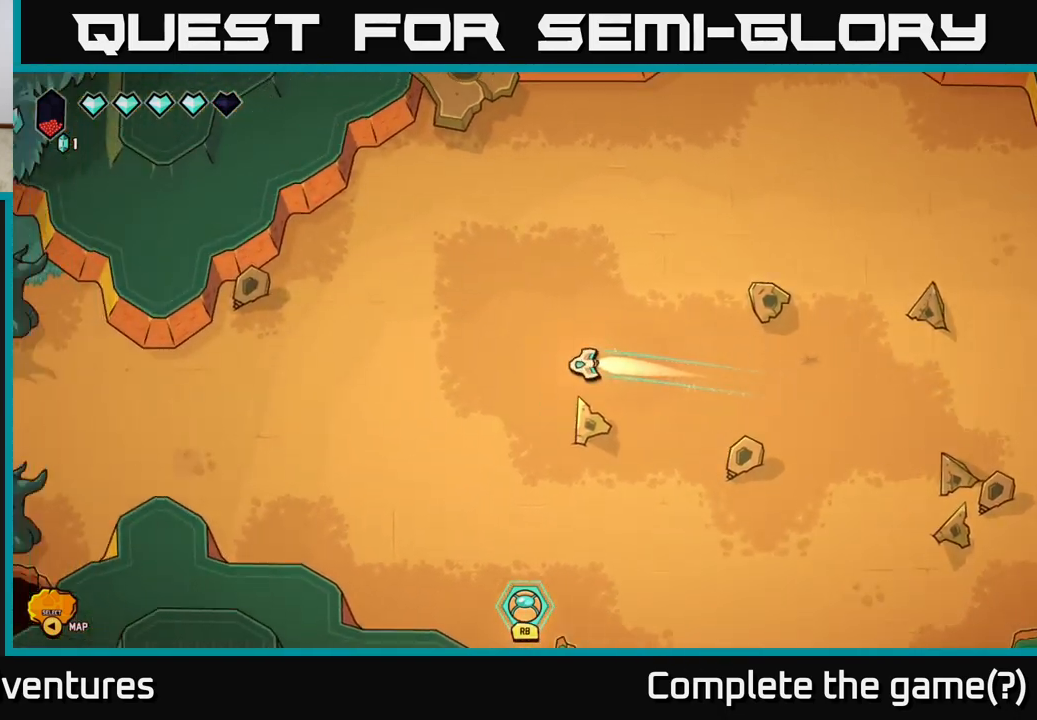
{"buttons": ["L2"], "left_stick": "left", "right_stick": "center", "events": []}
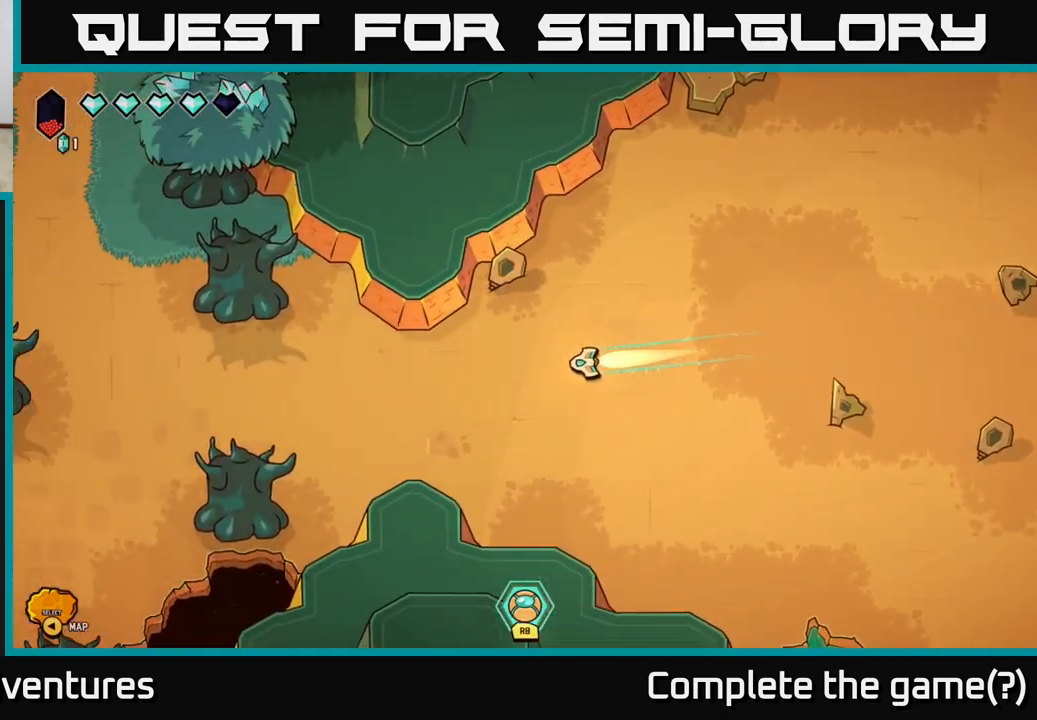
{"buttons": ["L2"], "left_stick": "left", "right_stick": "center", "events": []}
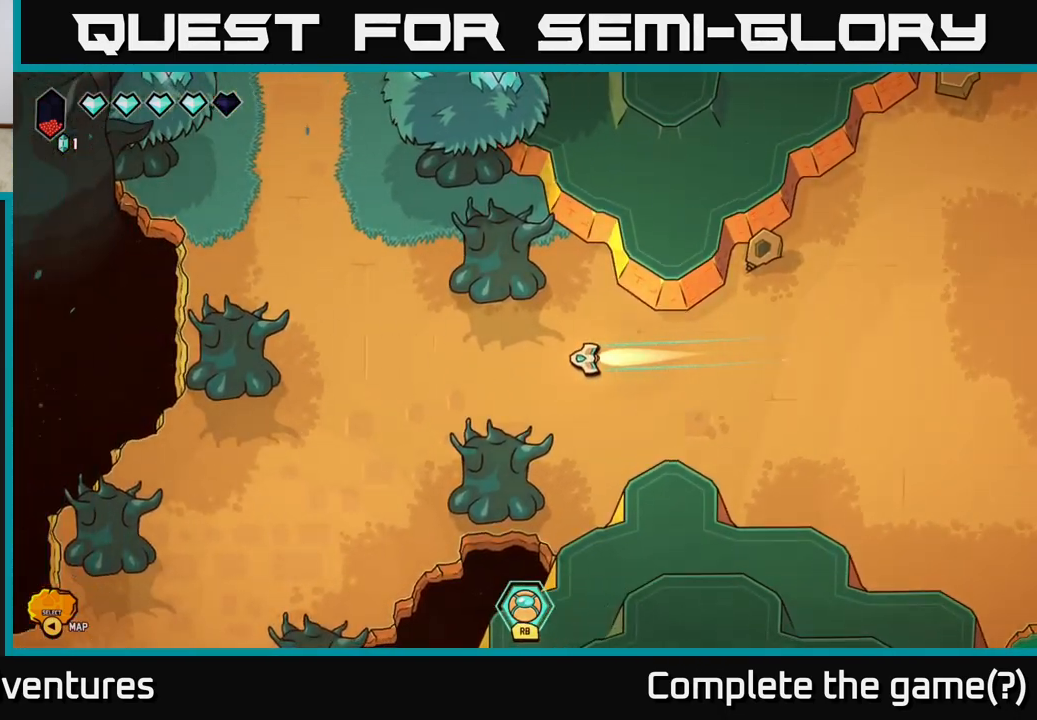
{"buttons": [], "left_stick": "down-left", "right_stick": "center", "events": [[167, "left_stick", "down-left"], [183, "L2", "up"]]}
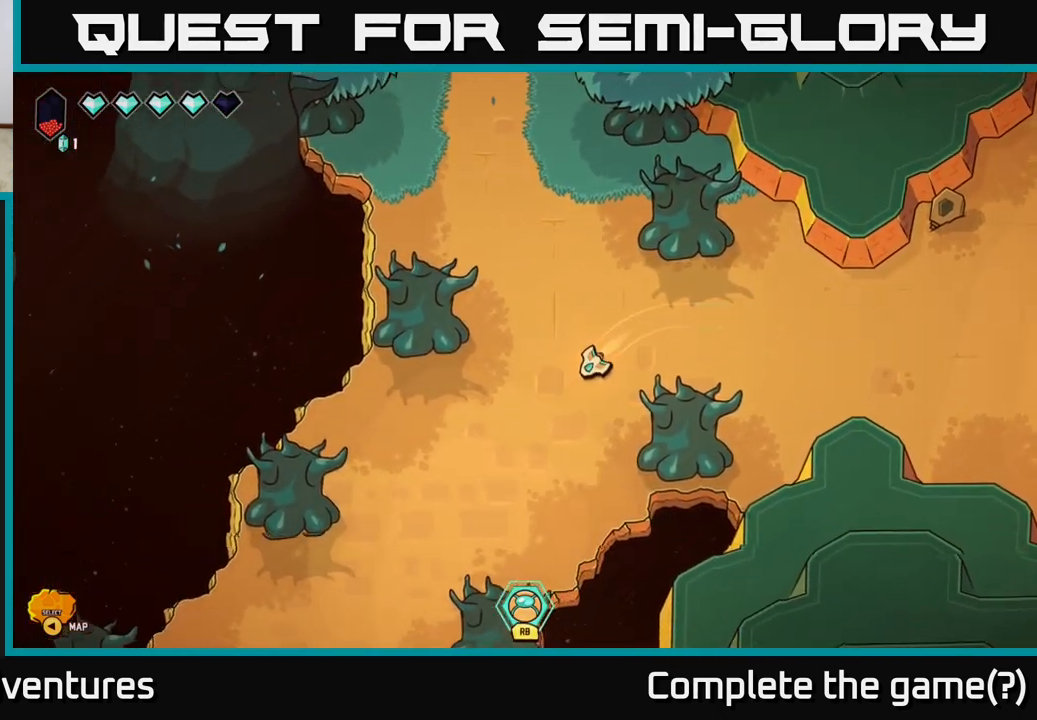
{"buttons": [], "left_stick": "down-left", "right_stick": "center", "events": []}
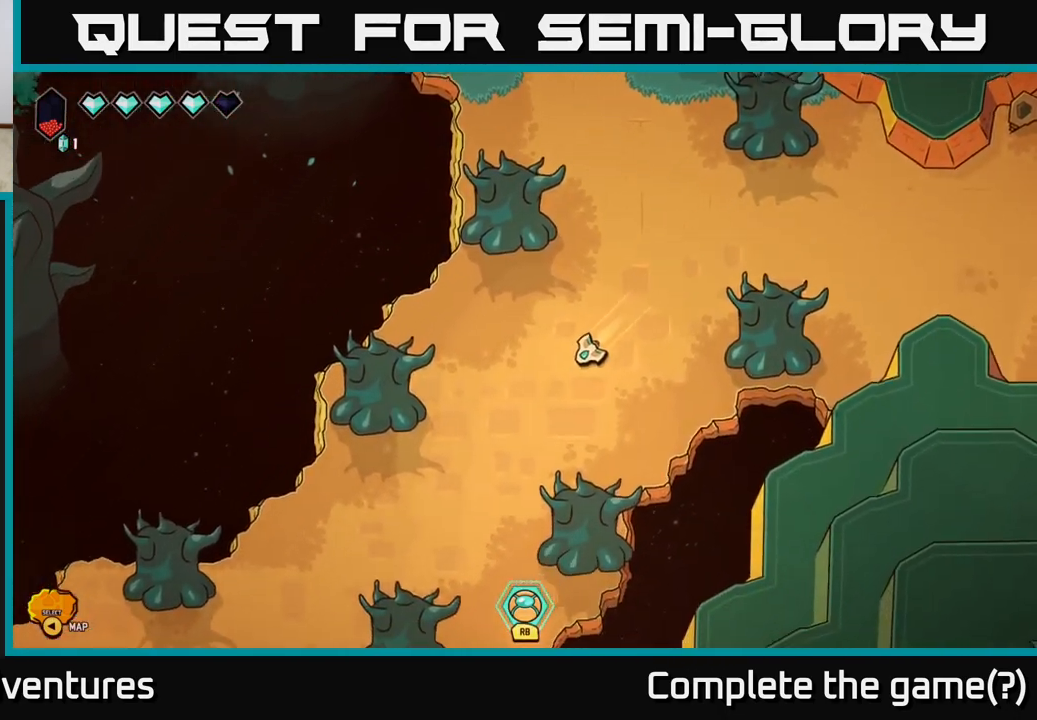
{"buttons": [], "left_stick": "down-left", "right_stick": "center", "events": []}
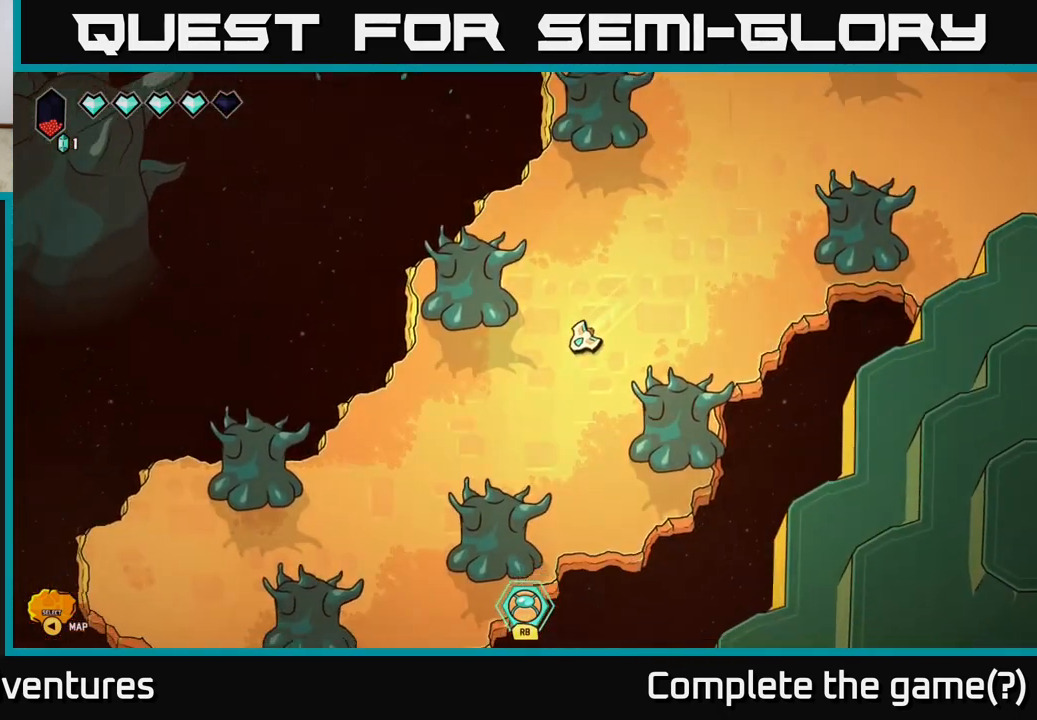
{"buttons": ["L2"], "left_stick": "down-left", "right_stick": "center", "events": [[483, "L2", "down"]]}
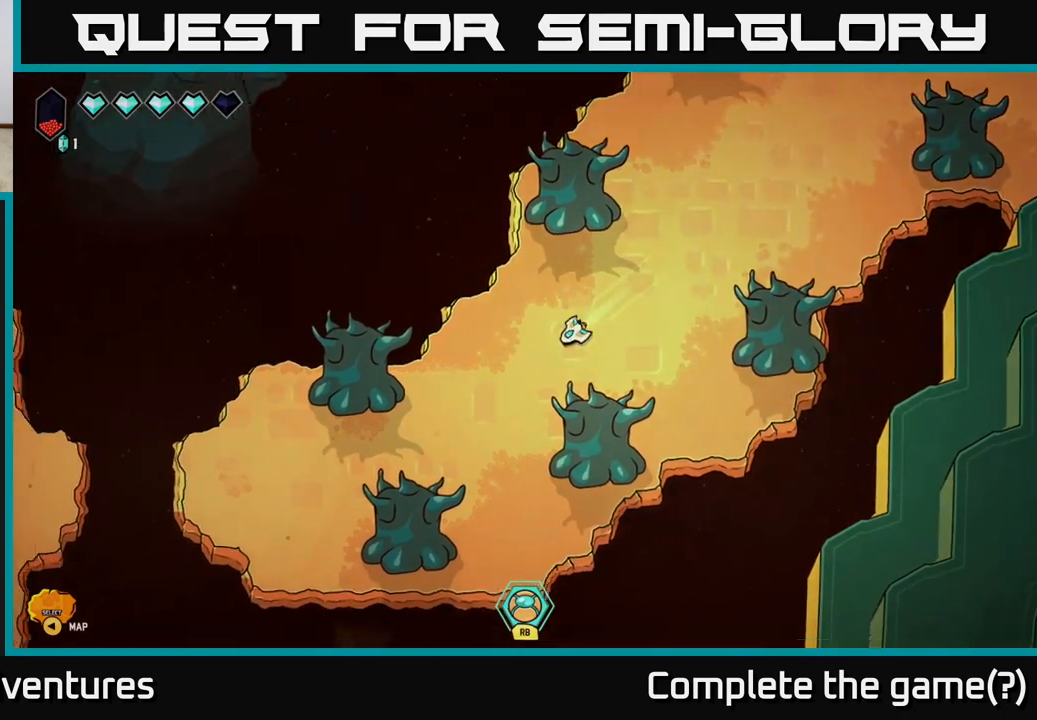
{"buttons": [], "left_stick": "left", "right_stick": "center", "events": [[267, "left_stick", "left"], [500, "L2", "up"]]}
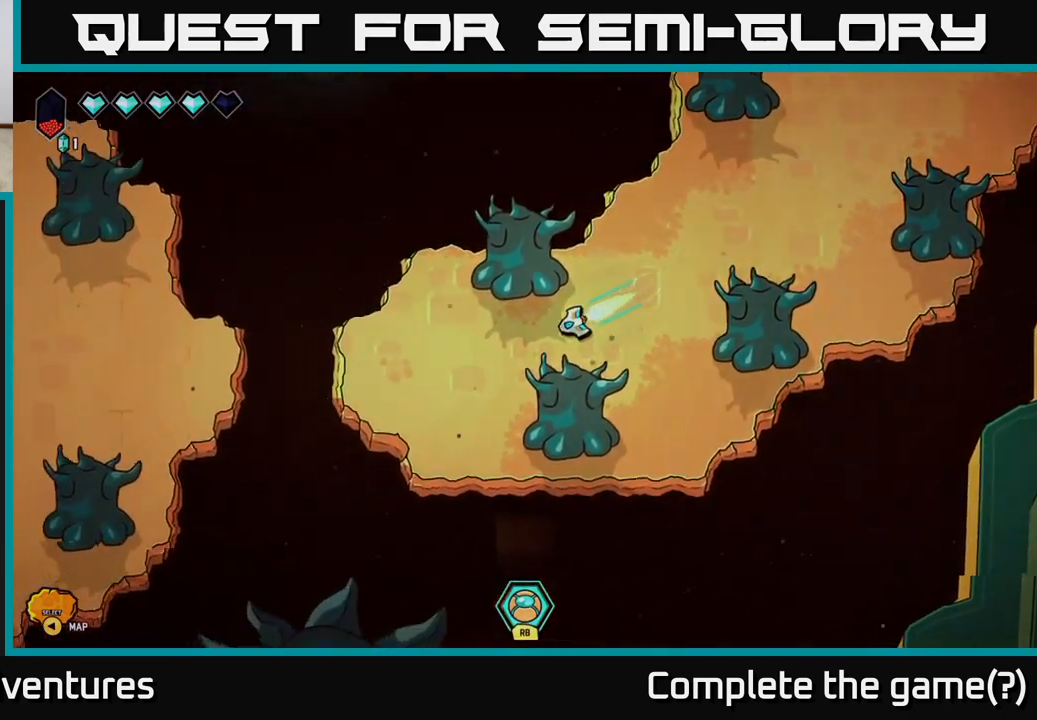
{"buttons": [], "left_stick": "left", "right_stick": "center", "events": []}
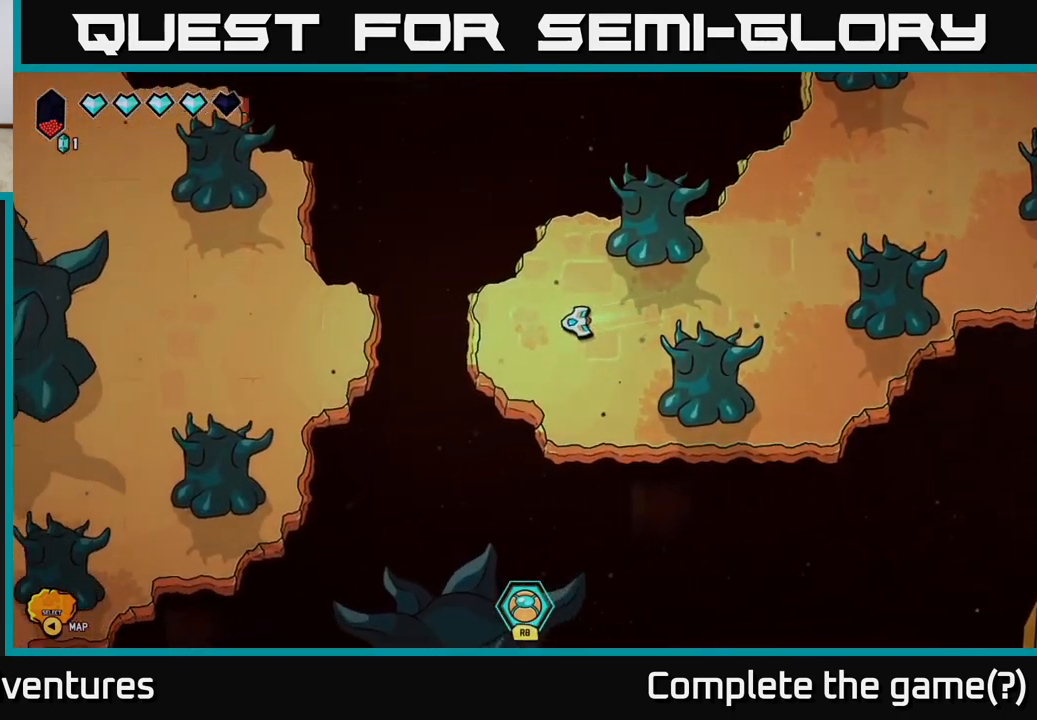
{"buttons": ["L2"], "left_stick": "left", "right_stick": "center", "events": [[300, "L2", "down"]]}
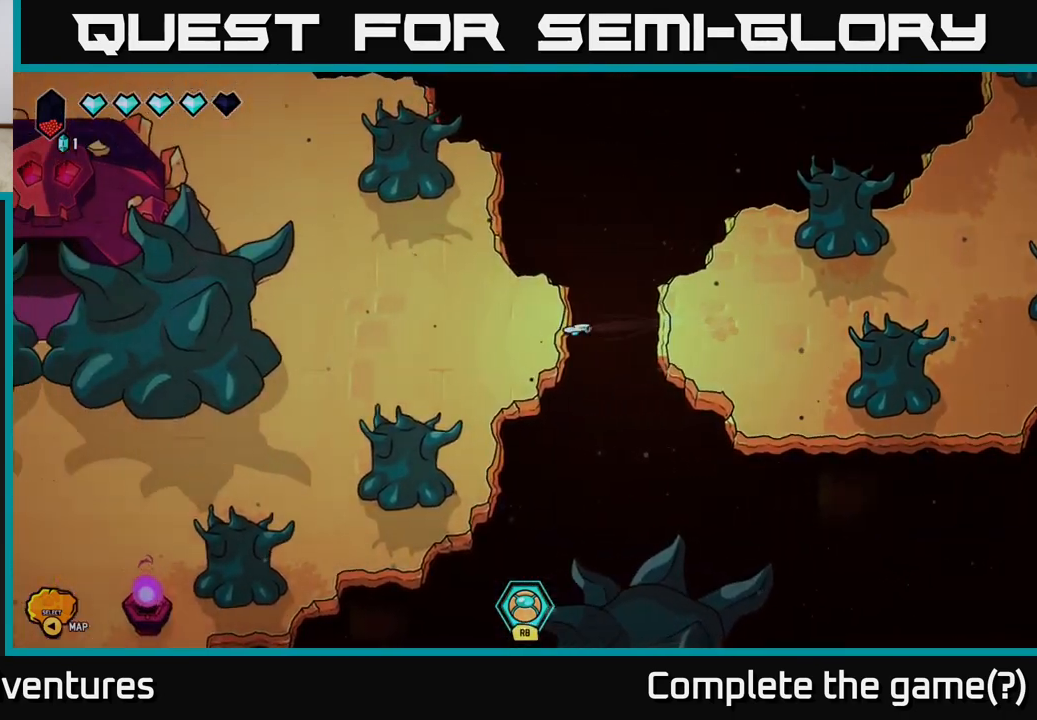
{"buttons": [], "left_stick": "left", "right_stick": "center", "events": [[450, "L2", "up"]]}
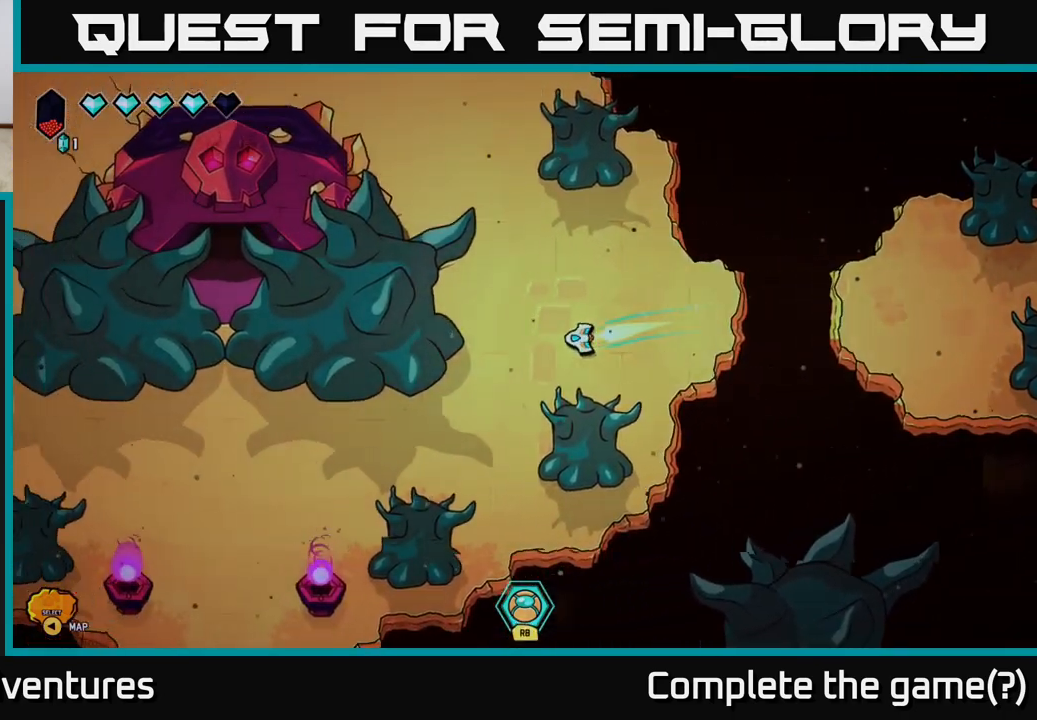
{"buttons": [], "left_stick": "center", "right_stick": "center", "events": [[167, "left_stick", "down-left"], [433, "left_stick", "center"]]}
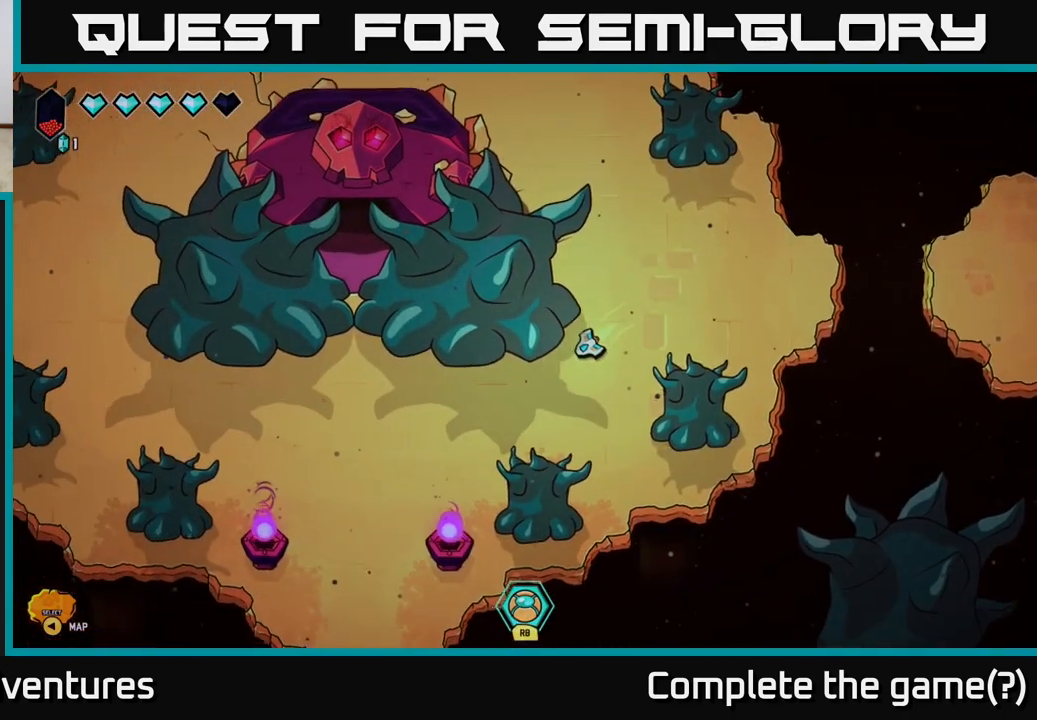
{"buttons": [], "left_stick": "down-left", "right_stick": "center", "events": [[200, "left_stick", "down-left"]]}
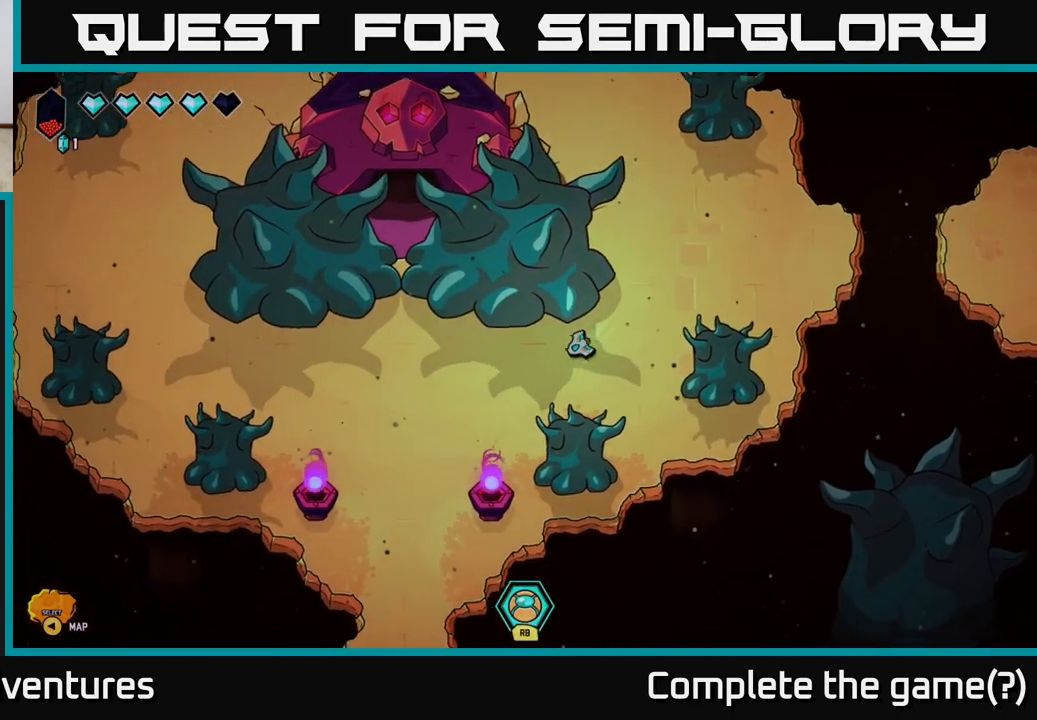
{"buttons": [], "left_stick": "center", "right_stick": "center", "events": [[17, "left_stick", "left"], [467, "left_stick", "center"]]}
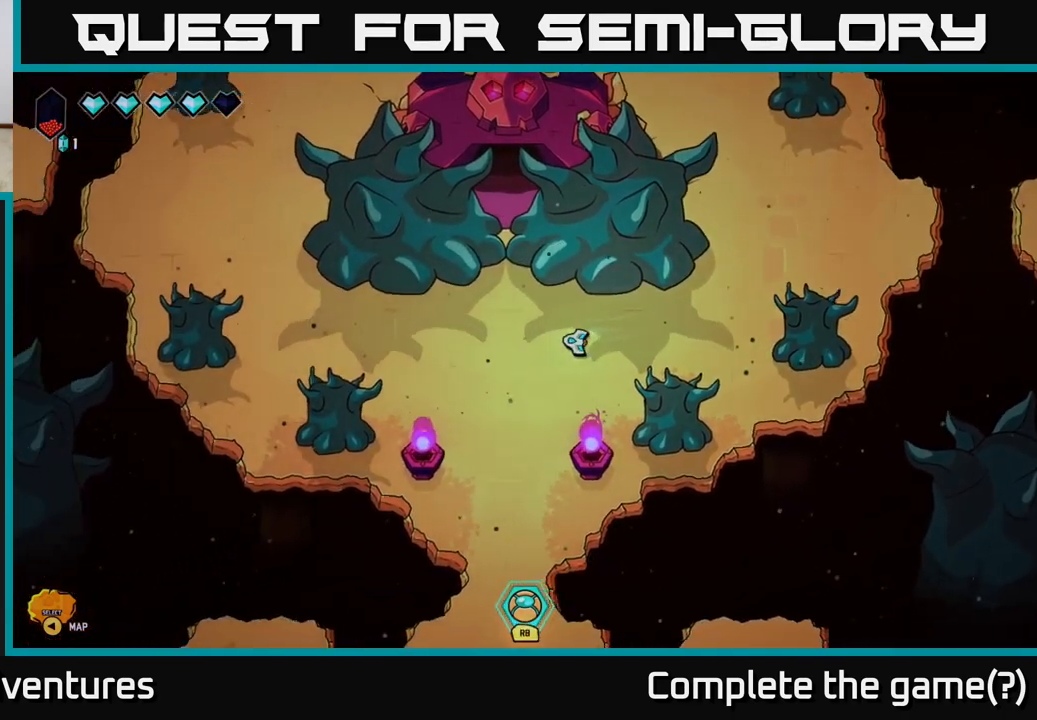
{"buttons": [], "left_stick": "center", "right_stick": "center", "events": [[67, "SELECT", "down"], [183, "SELECT", "up"]]}
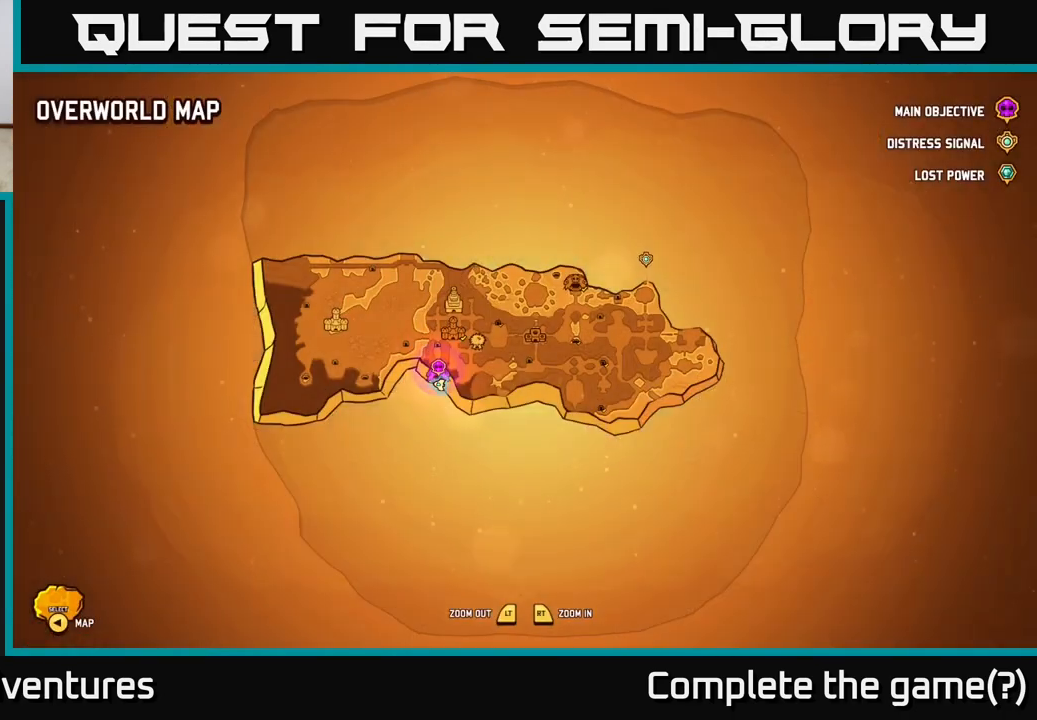
{"buttons": [], "left_stick": "down-left", "right_stick": "center", "events": [[183, "SELECT", "down"], [267, "SELECT", "up"], [467, "left_stick", "down-left"]]}
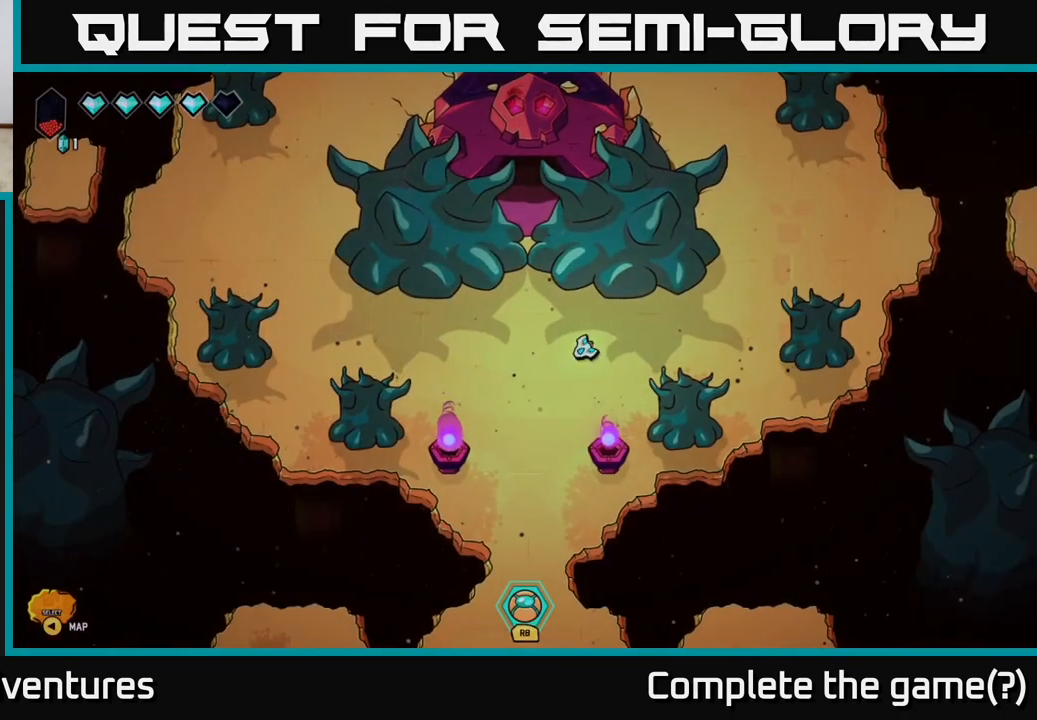
{"buttons": [], "left_stick": "up", "right_stick": "center", "events": [[133, "left_stick", "center"], [250, "left_stick", "down"], [417, "left_stick", "center"], [483, "left_stick", "up"]]}
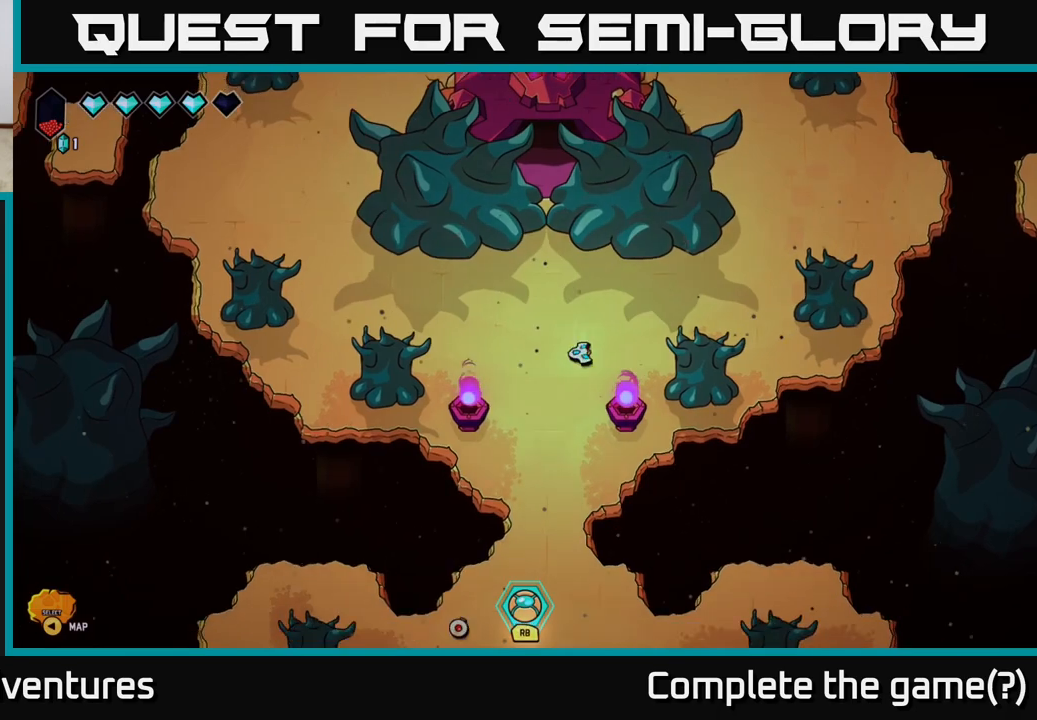
{"buttons": [], "left_stick": "down", "right_stick": "center", "events": [[33, "left_stick", "up-left"], [183, "left_stick", "center"], [283, "left_stick", "down"]]}
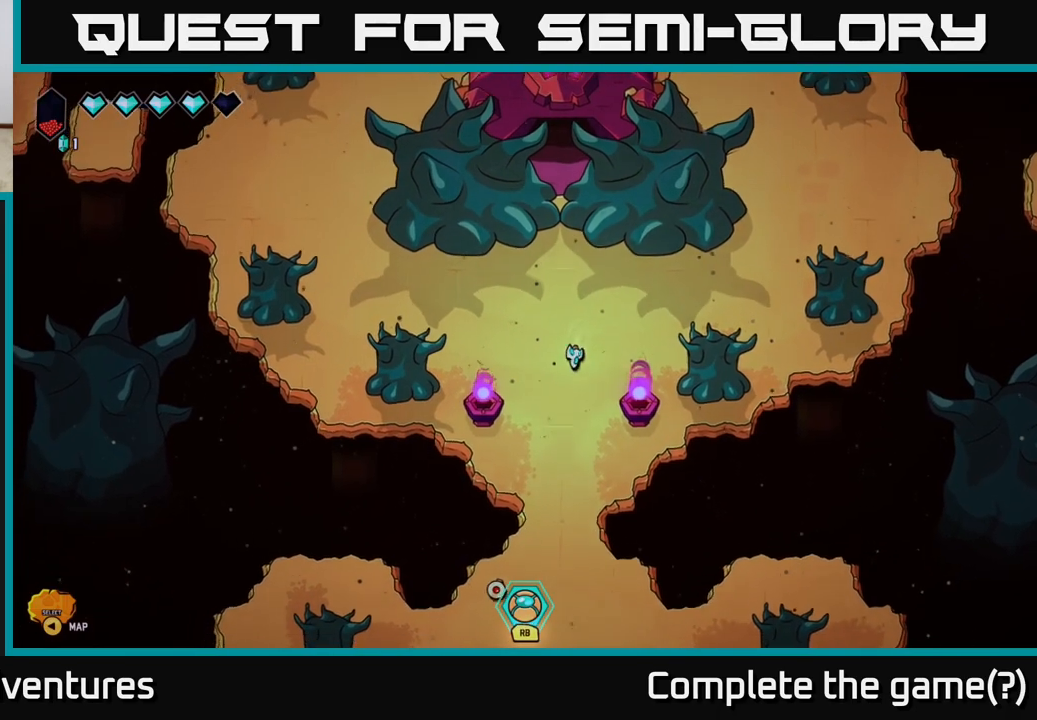
{"buttons": [], "left_stick": "center", "right_stick": "down", "events": [[83, "right_stick", "down"], [333, "left_stick", "center"]]}
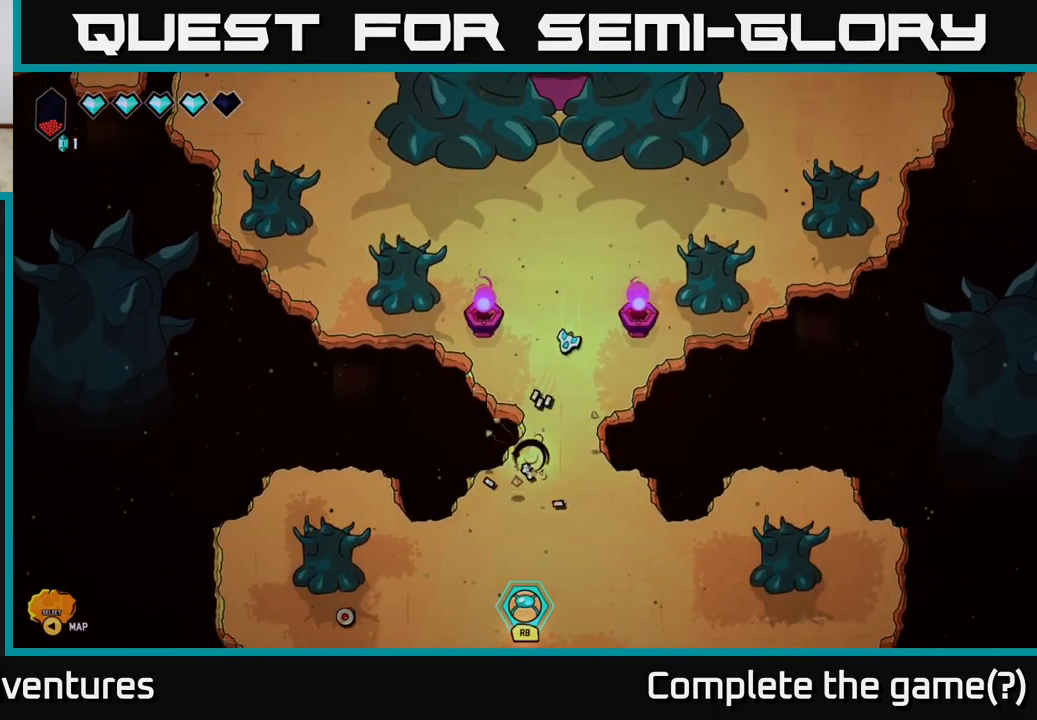
{"buttons": [], "left_stick": "down", "right_stick": "down-left", "events": [[133, "left_stick", "down-left"], [233, "right_stick", "center"], [350, "right_stick", "down-left"], [467, "left_stick", "down"]]}